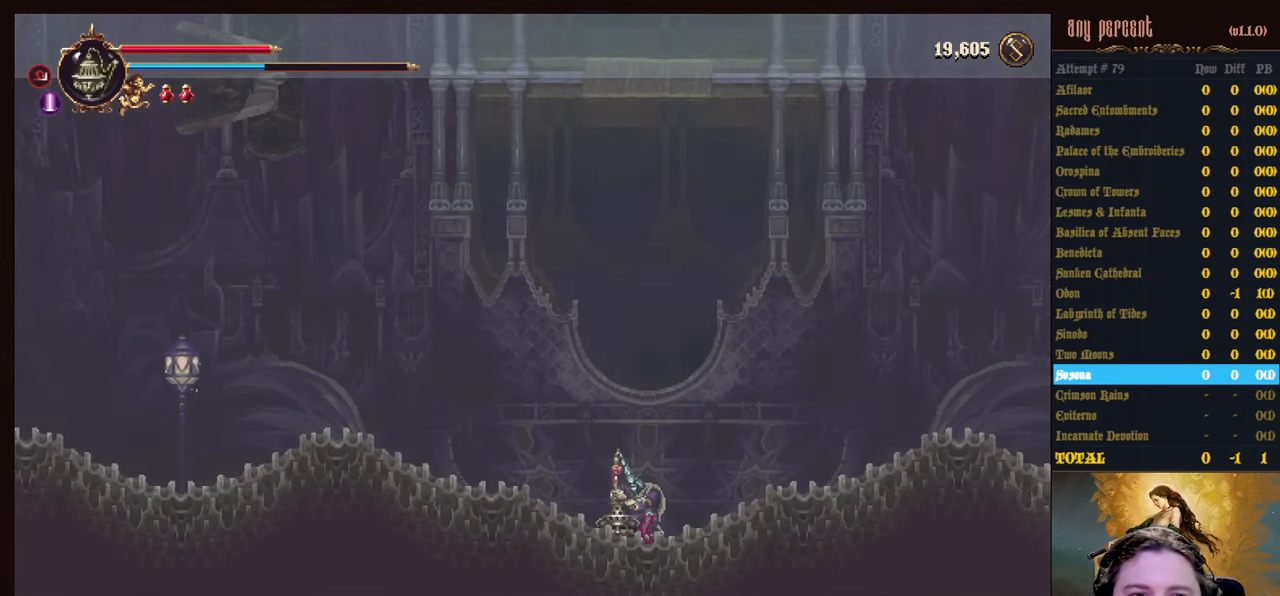
Gameplay with keyboard; each line is a JSON object with the keys held at the frame after it. "events" lists presses ("down") and releases ("up") of "attack", "censer", "dodge", "down", "inventory", "jump", "left", "parry", "prayer", "rapiers", "right", "scimitar" and "up" between this image and that frame as [ms after this image, input, new state], when the widget could be followed in between. No other keys are recorded. Mouse input is not recorded. Key names are as the overlay labels them; some are game actions (e.g. jump) rather than physical keys.
{"keys": [], "events": [[184, "inventory", "down"], [284, "inventory", "up"], [334, "inventory", "down"], [417, "inventory", "up"]]}
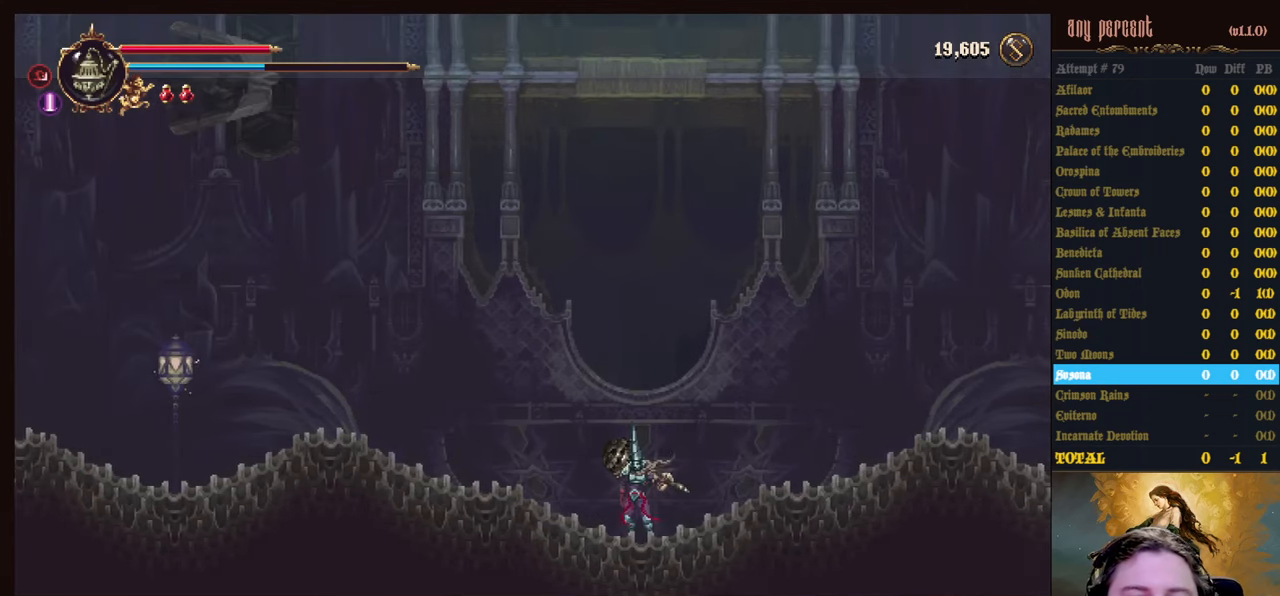
{"keys": [], "events": [[17, "inventory", "down"], [117, "inventory", "up"], [150, "inventory", "down"], [300, "inventory", "up"], [350, "inventory", "down"], [434, "inventory", "up"]]}
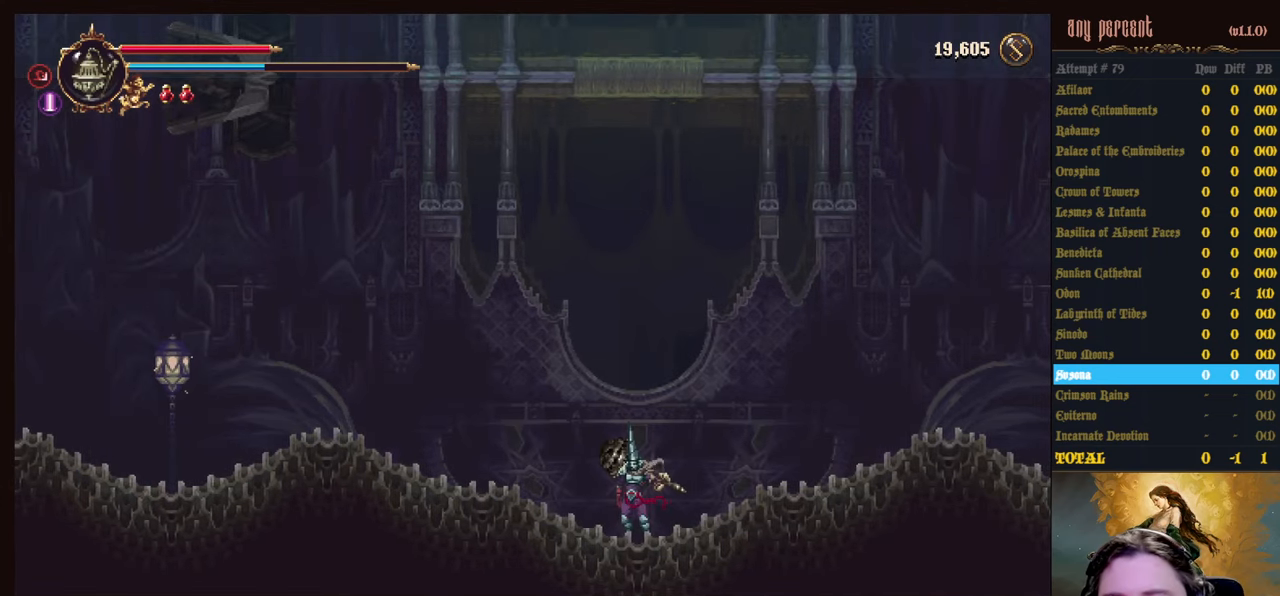
{"keys": [], "events": [[34, "inventory", "down"], [117, "inventory", "up"], [167, "inventory", "down"], [317, "inventory", "up"]]}
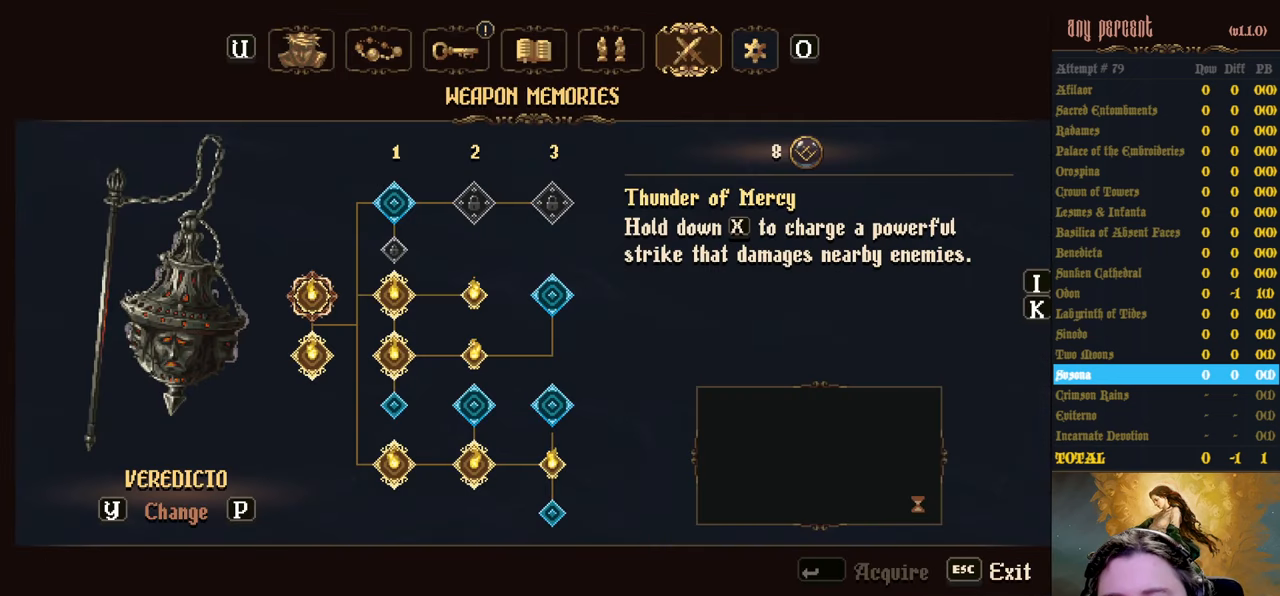
{"keys": [], "events": []}
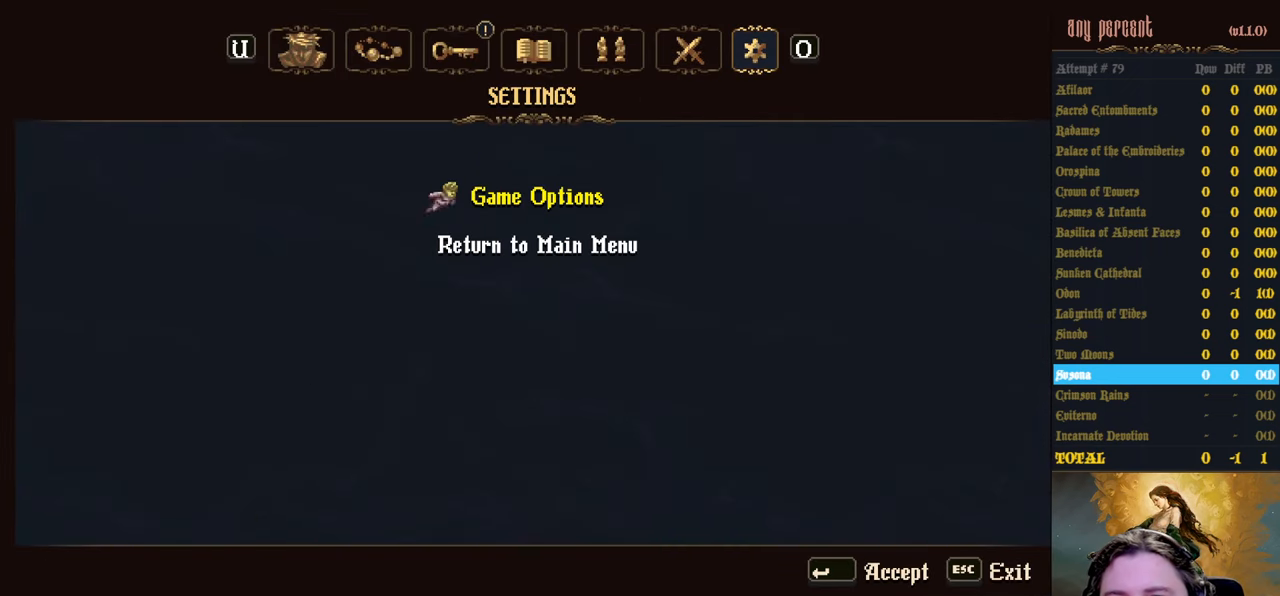
{"keys": [], "events": [[300, "inventory", "down"], [434, "inventory", "up"]]}
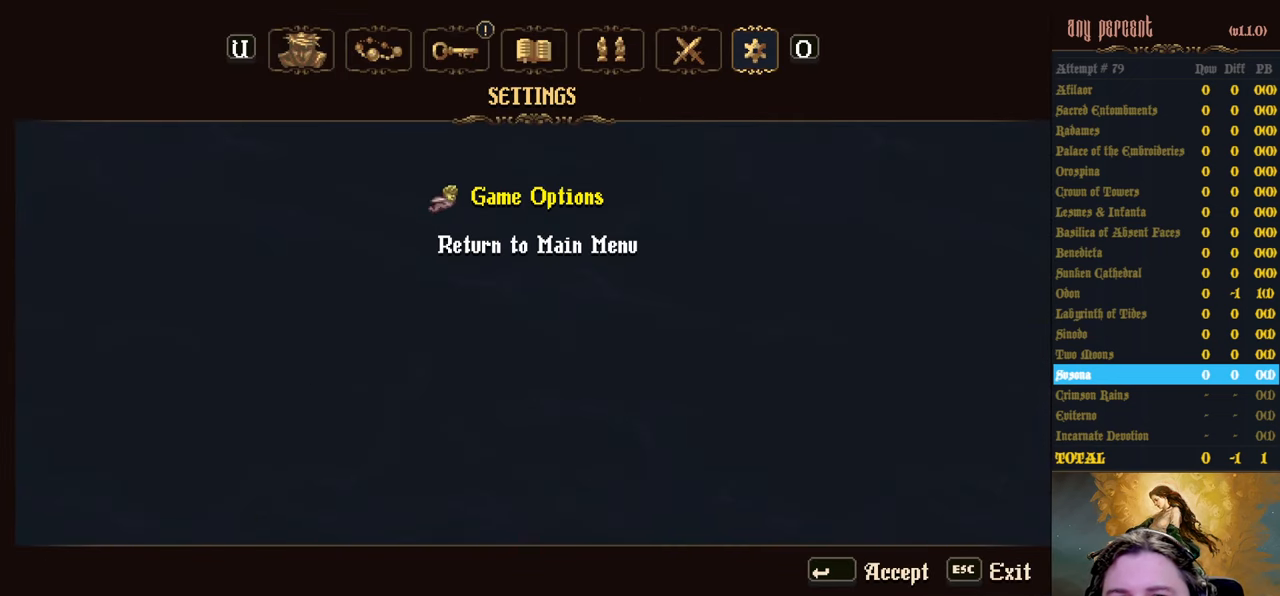
{"keys": [], "events": []}
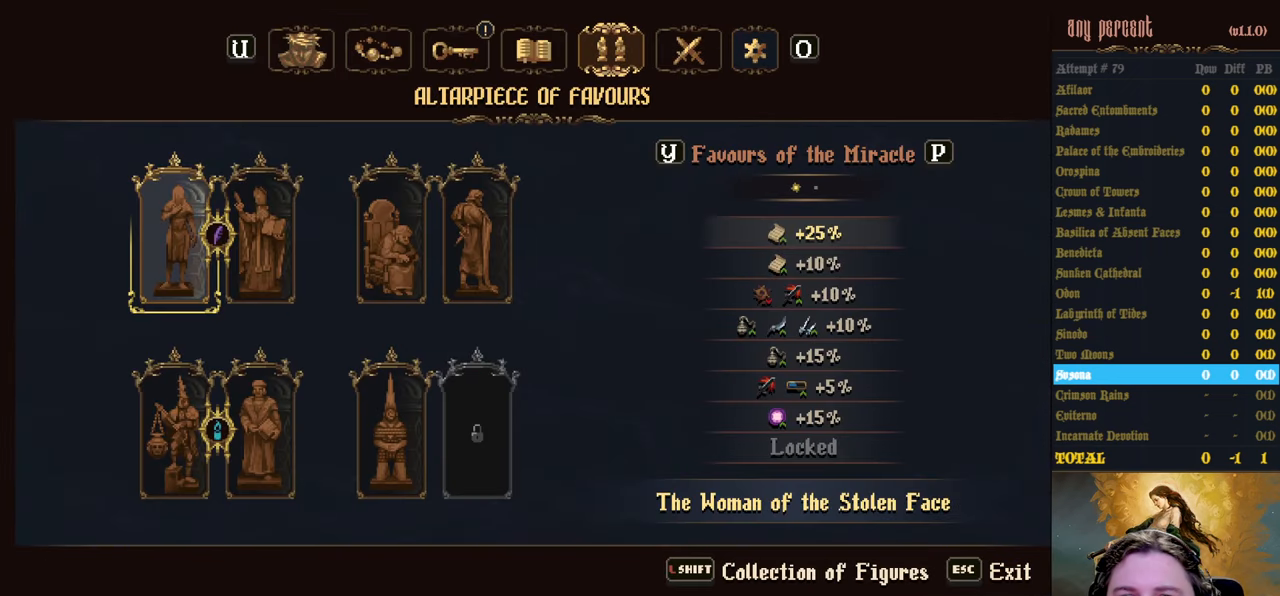
{"keys": [], "events": []}
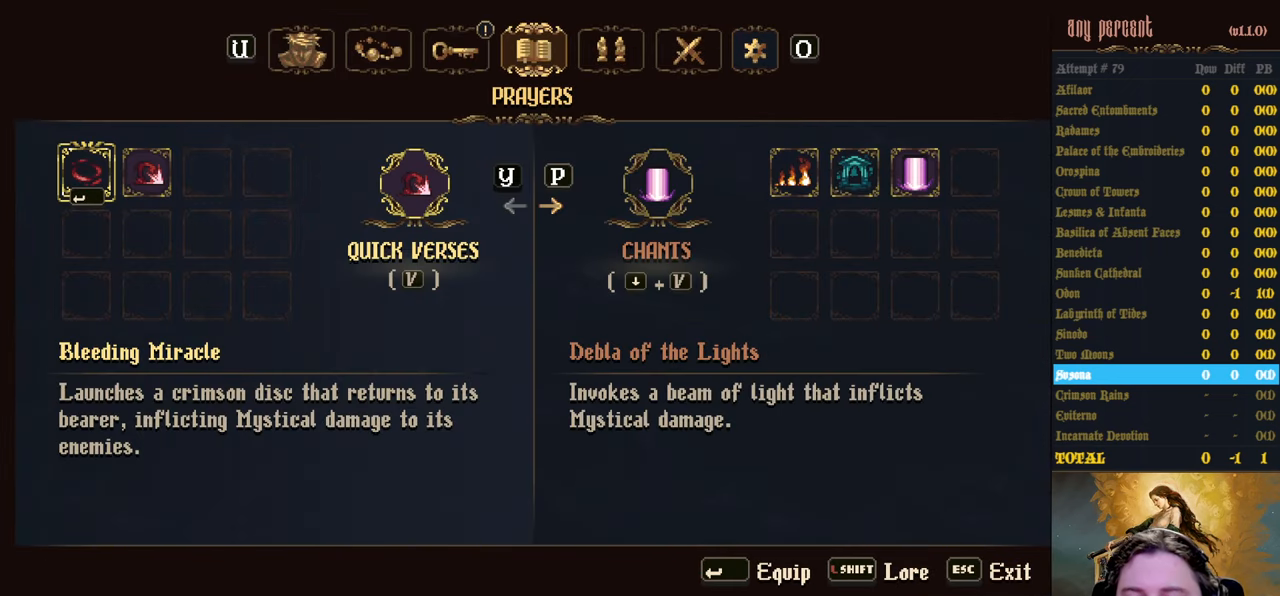
{"keys": [], "events": []}
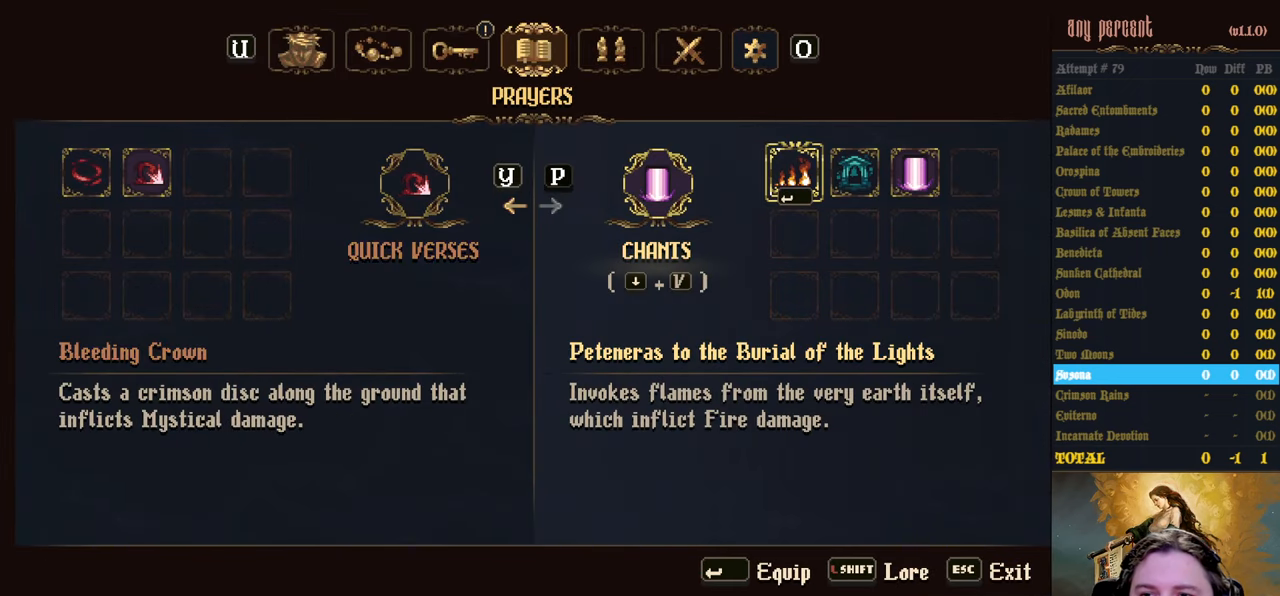
{"keys": [], "events": [[84, "right", "down"], [167, "right", "up"]]}
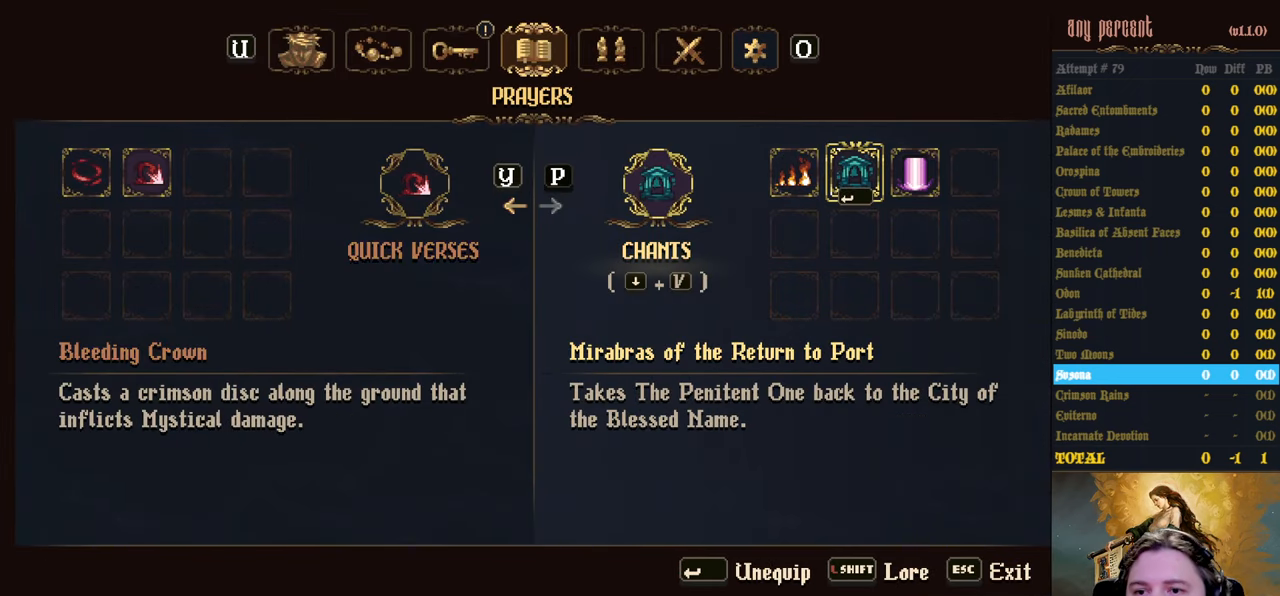
{"keys": ["down"], "events": [[384, "down", "down"]]}
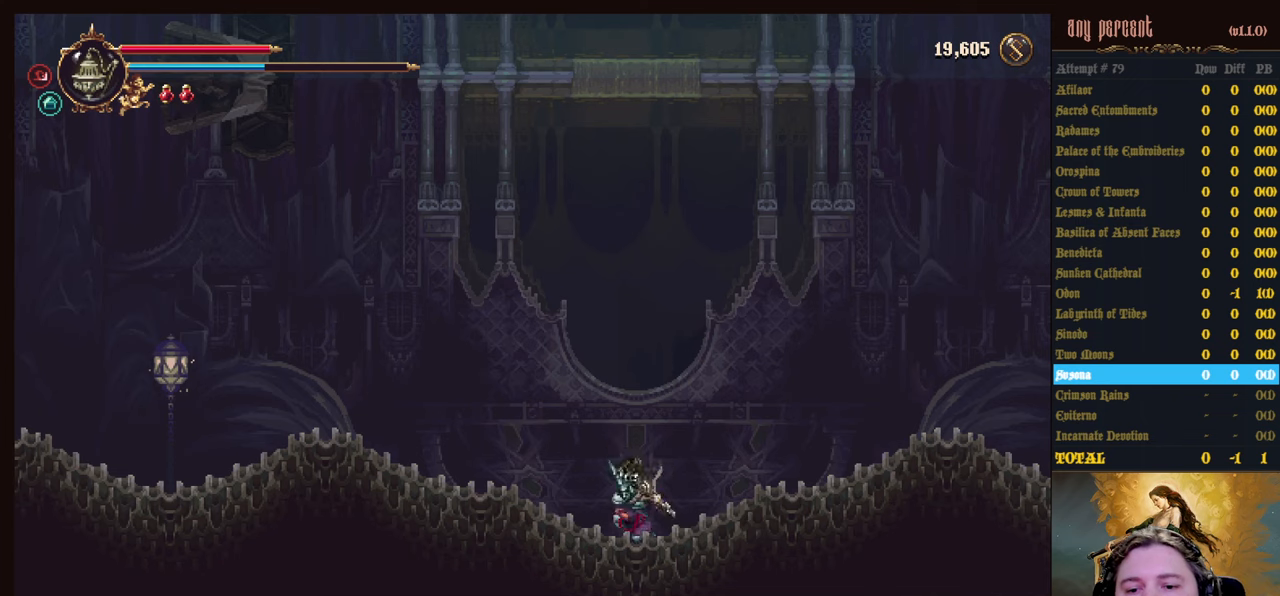
{"keys": ["down", "prayer"], "events": [[66, "prayer", "down"]]}
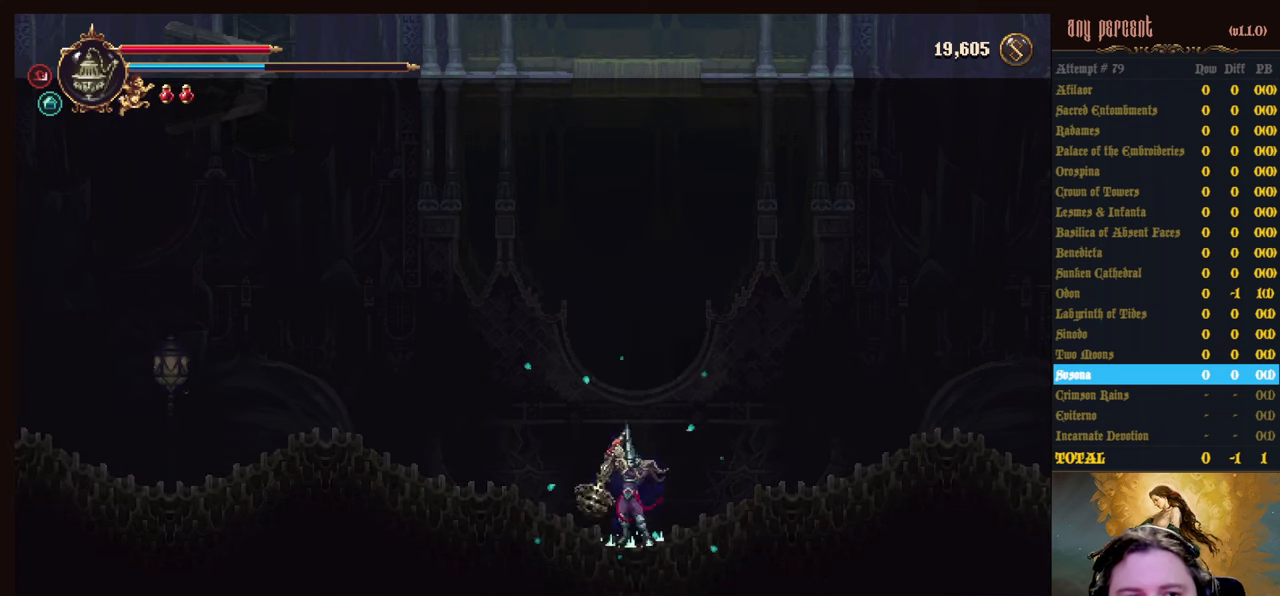
{"keys": ["down", "prayer"], "events": []}
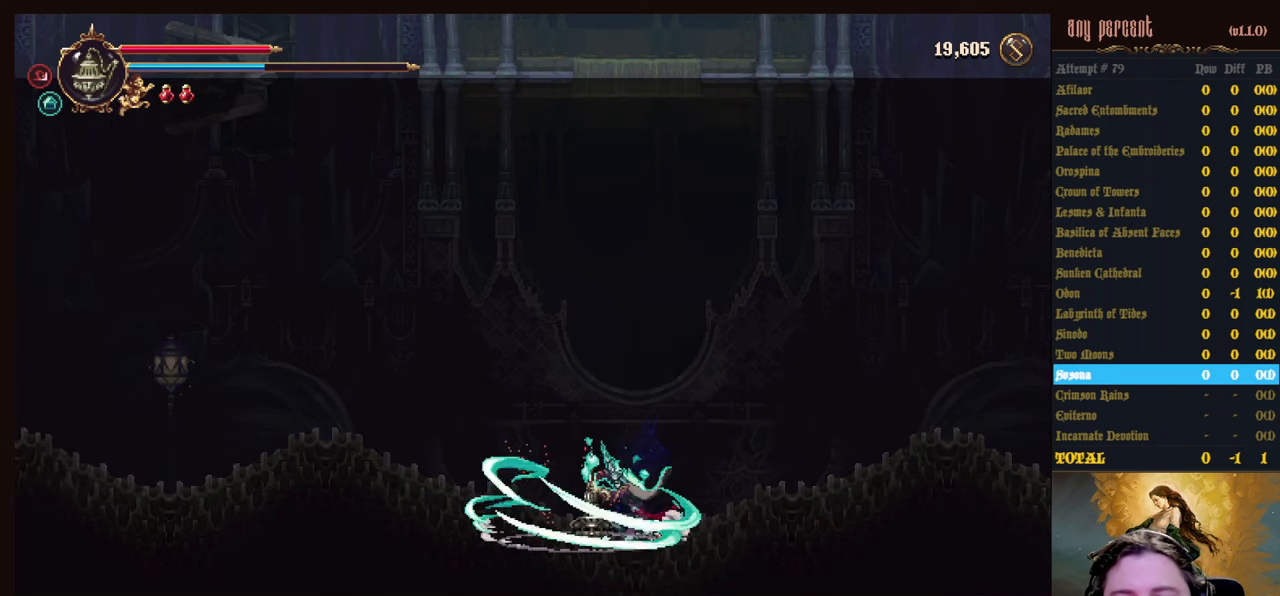
{"keys": ["up"], "events": [[133, "prayer", "up"], [183, "down", "up"], [366, "up", "down"]]}
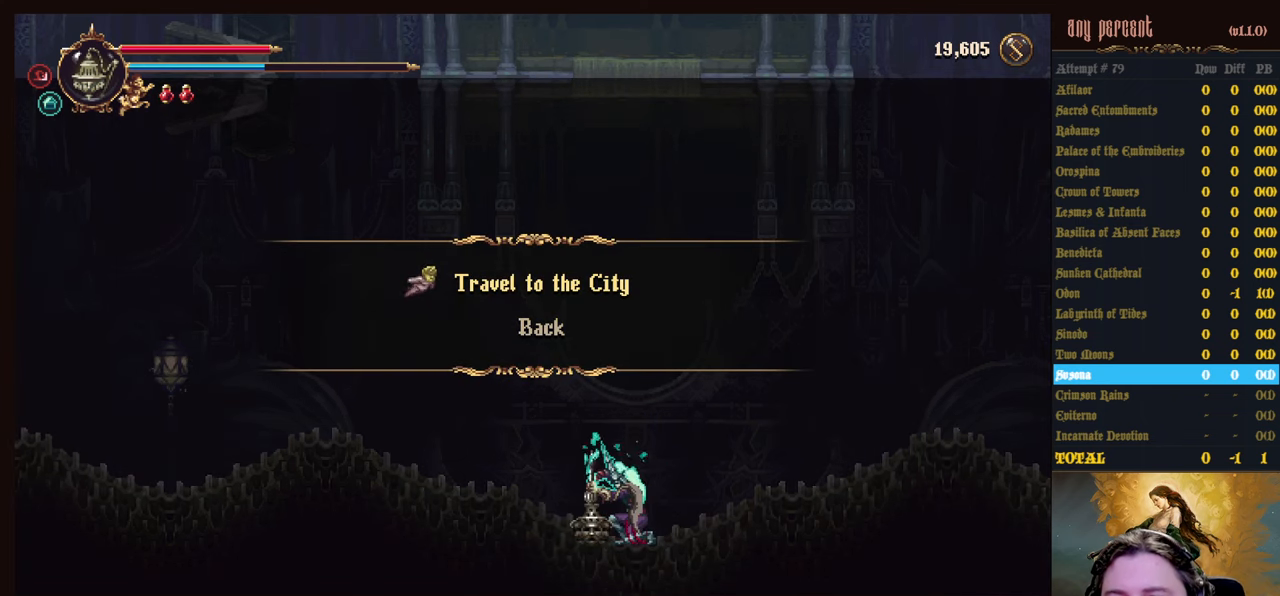
{"keys": [], "events": [[66, "up", "up"]]}
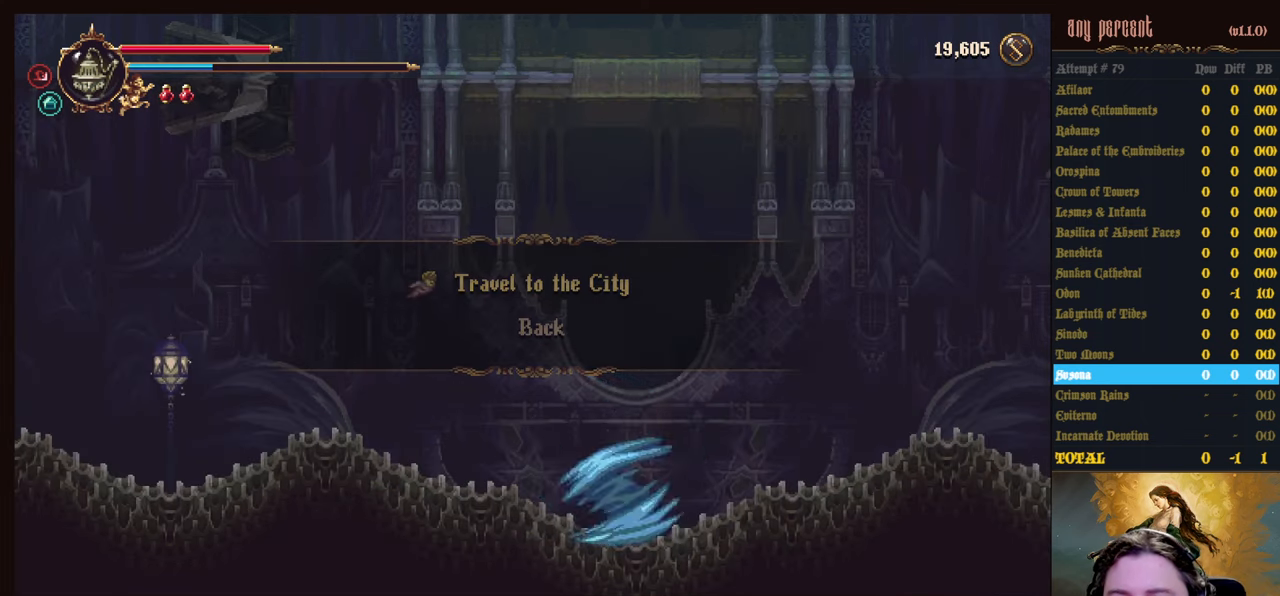
{"keys": [], "events": []}
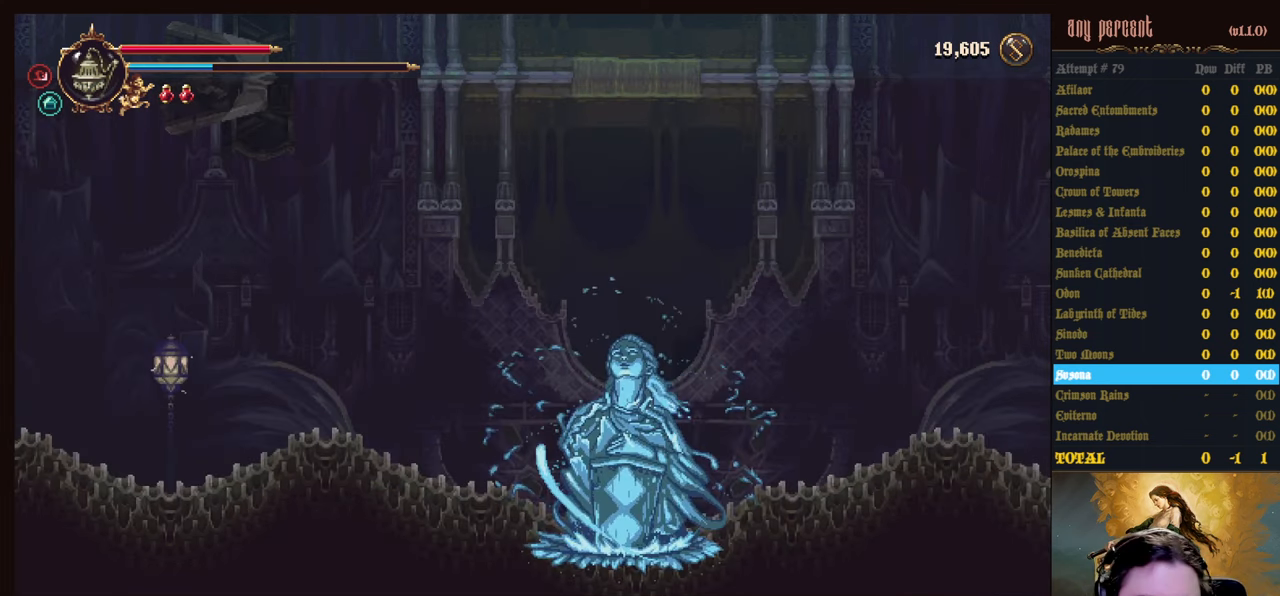
{"keys": [], "events": []}
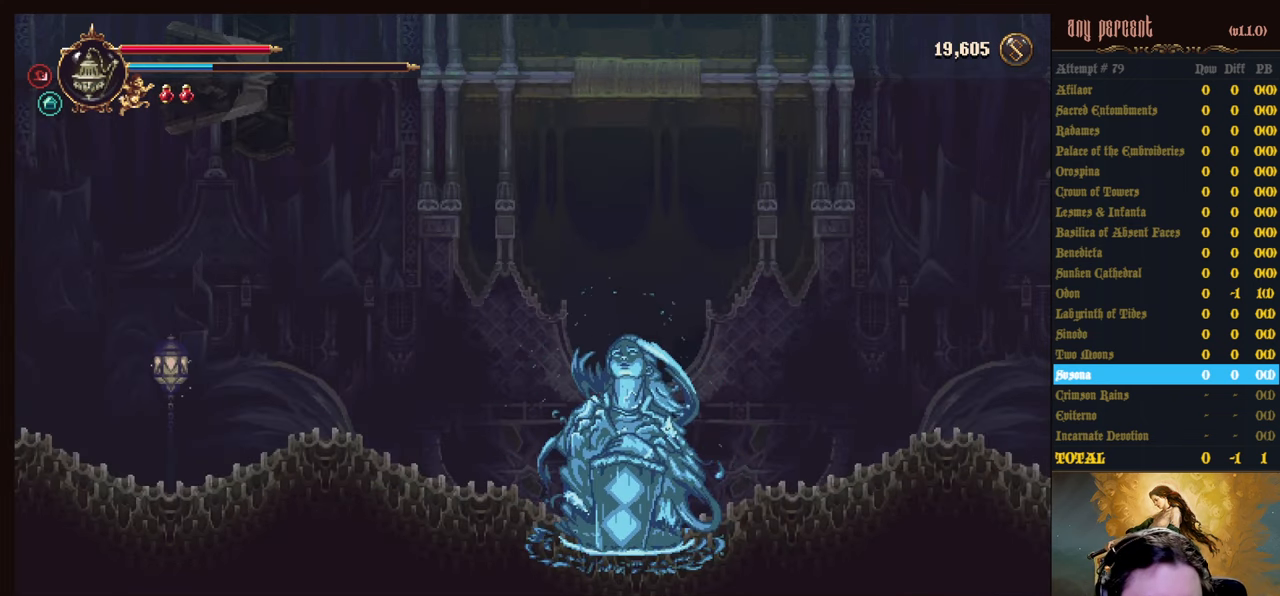
{"keys": [], "events": []}
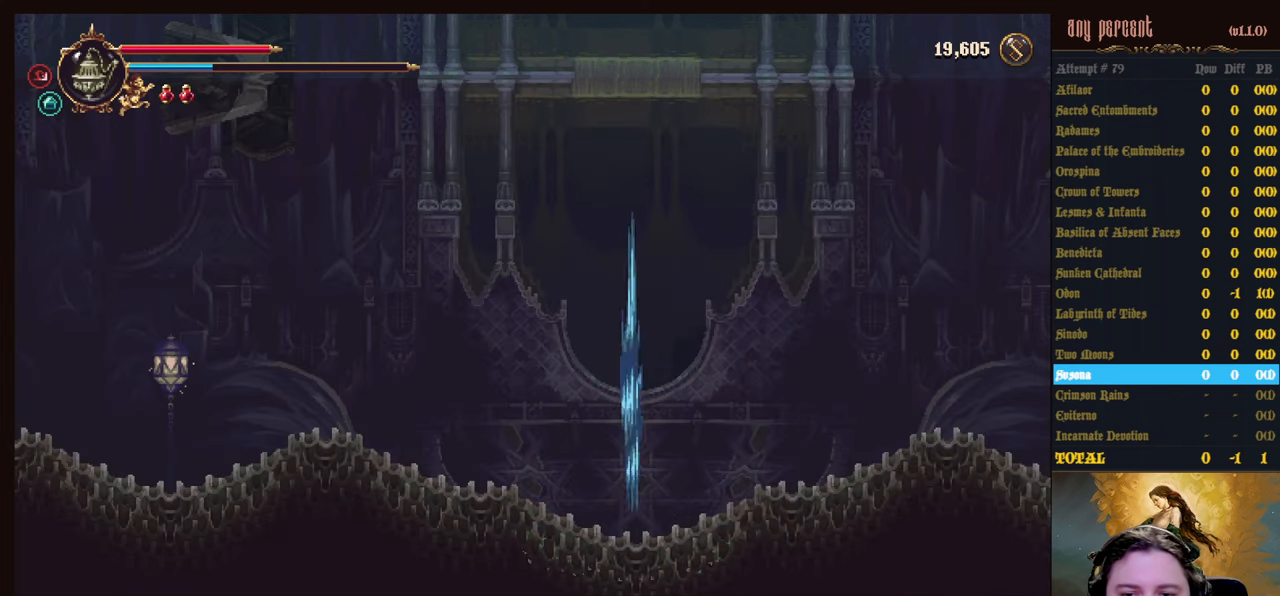
{"keys": [], "events": []}
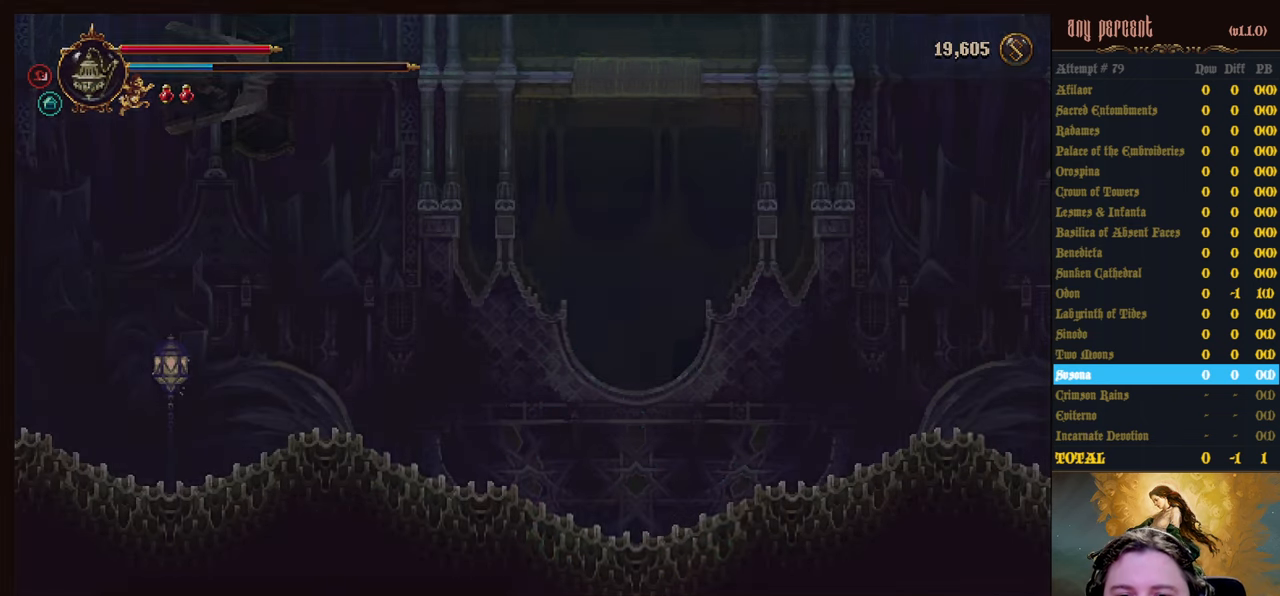
{"keys": [], "events": []}
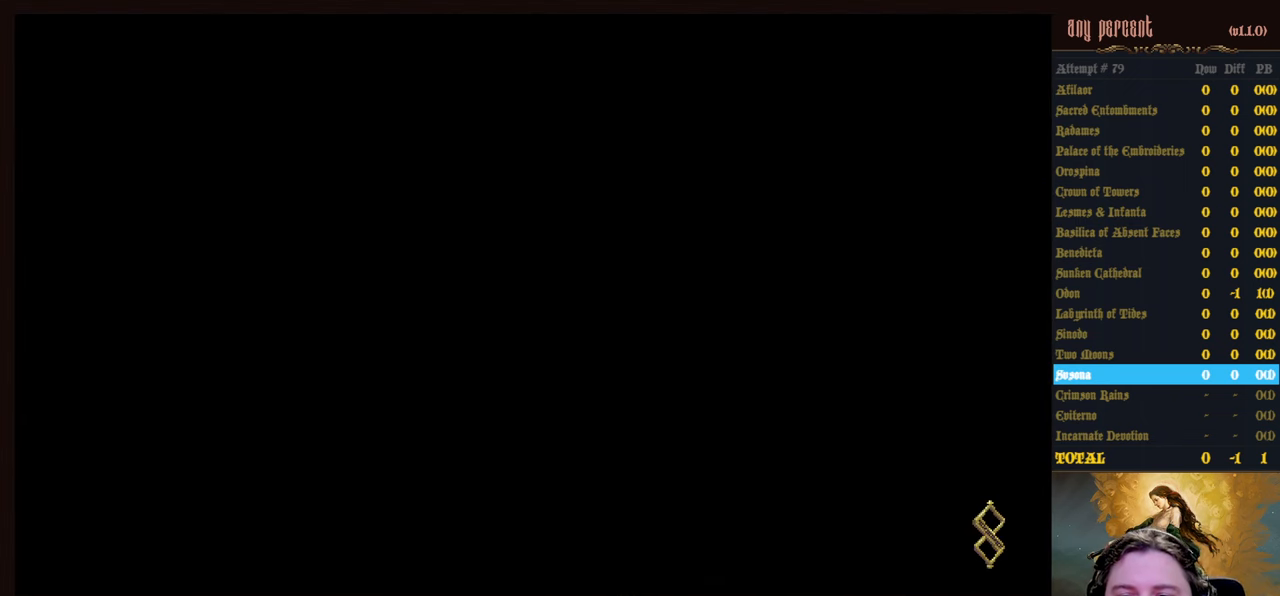
{"keys": [], "events": []}
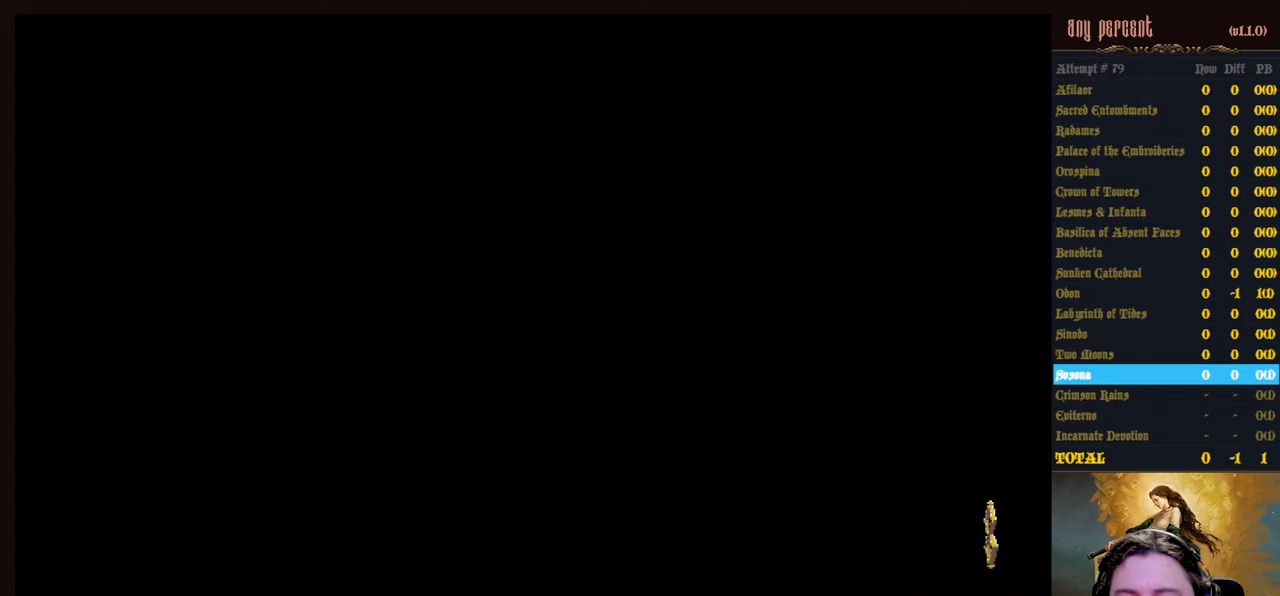
{"keys": ["inventory"], "events": [[217, "inventory", "down"], [317, "inventory", "up"], [450, "inventory", "down"]]}